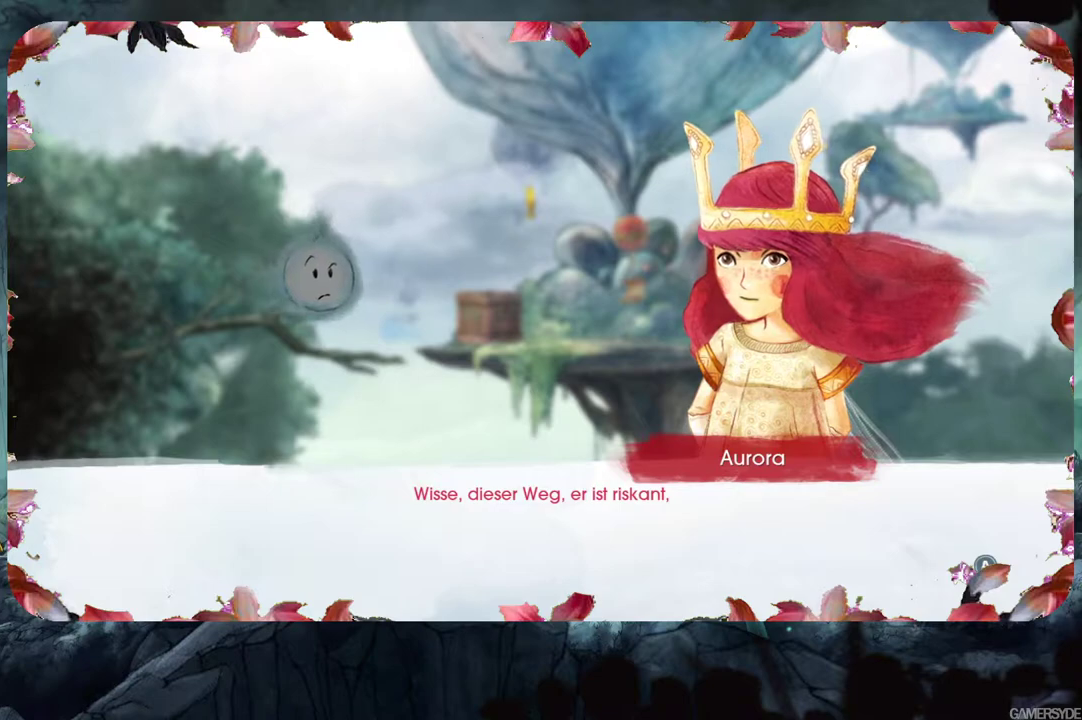
Gameplay with a controller (Xbox layout); each line is a JSON object with the inputs held at the frame after it. "events" lists button and stick changes between this image and that frame as [ms after this image, input, new state], when the widget could be followed in between. Not read: L3 R3.
{"buttons": [], "left_stick": "center", "right_stick": "center", "events": []}
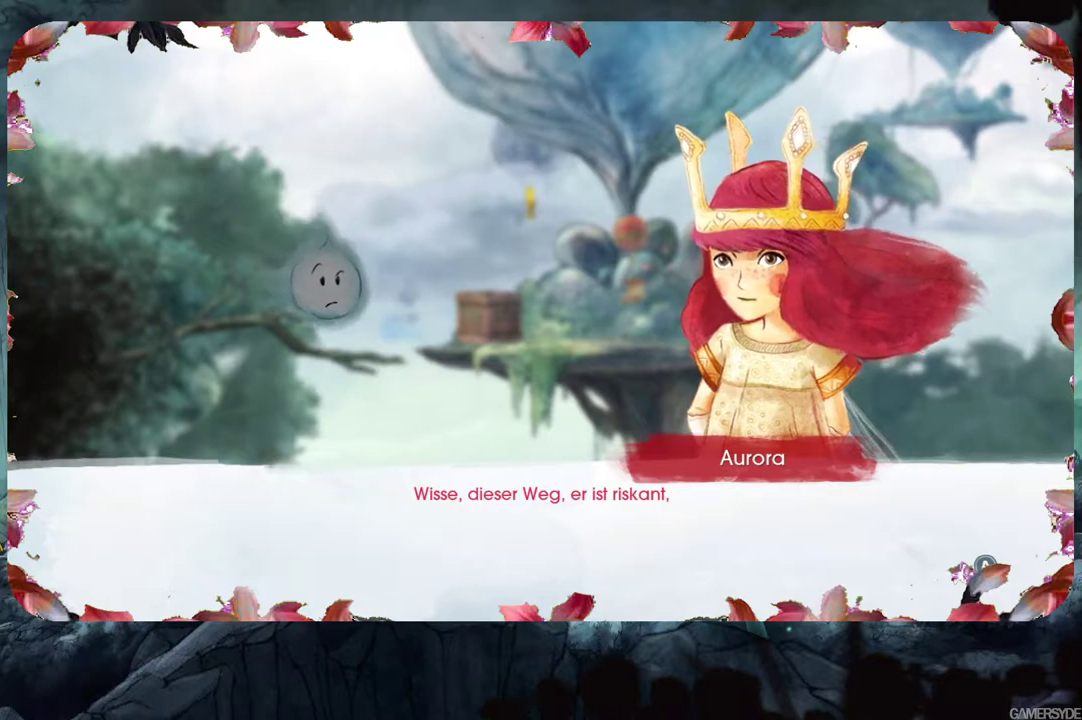
{"buttons": [], "left_stick": "center", "right_stick": "center", "events": []}
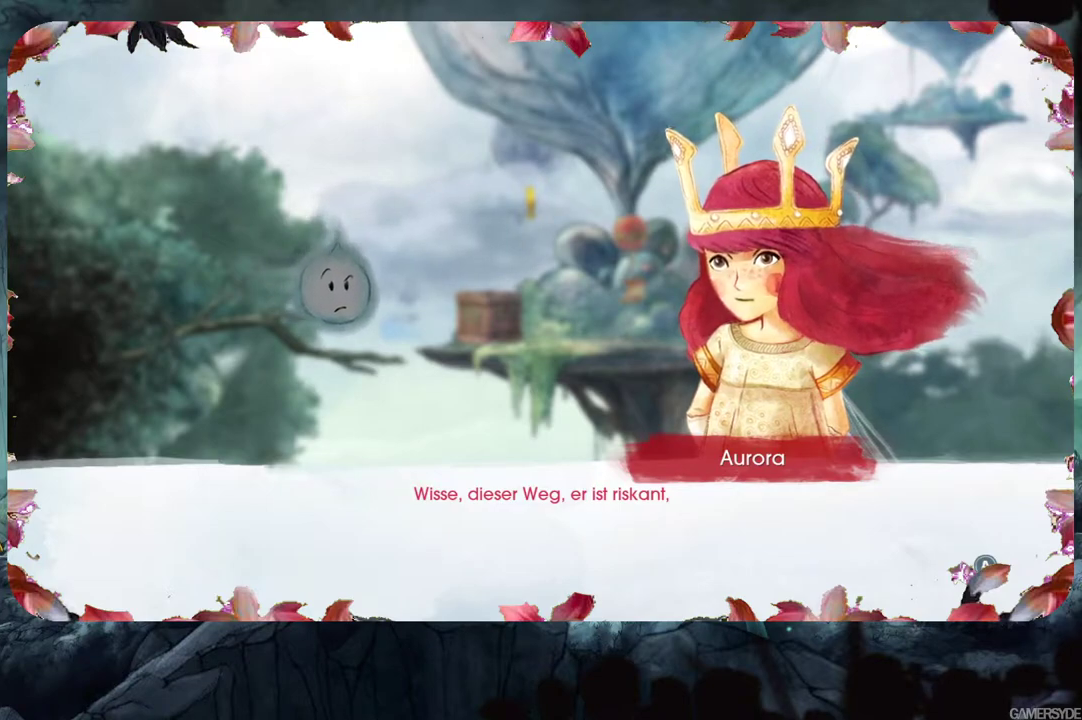
{"buttons": [], "left_stick": "center", "right_stick": "center", "events": []}
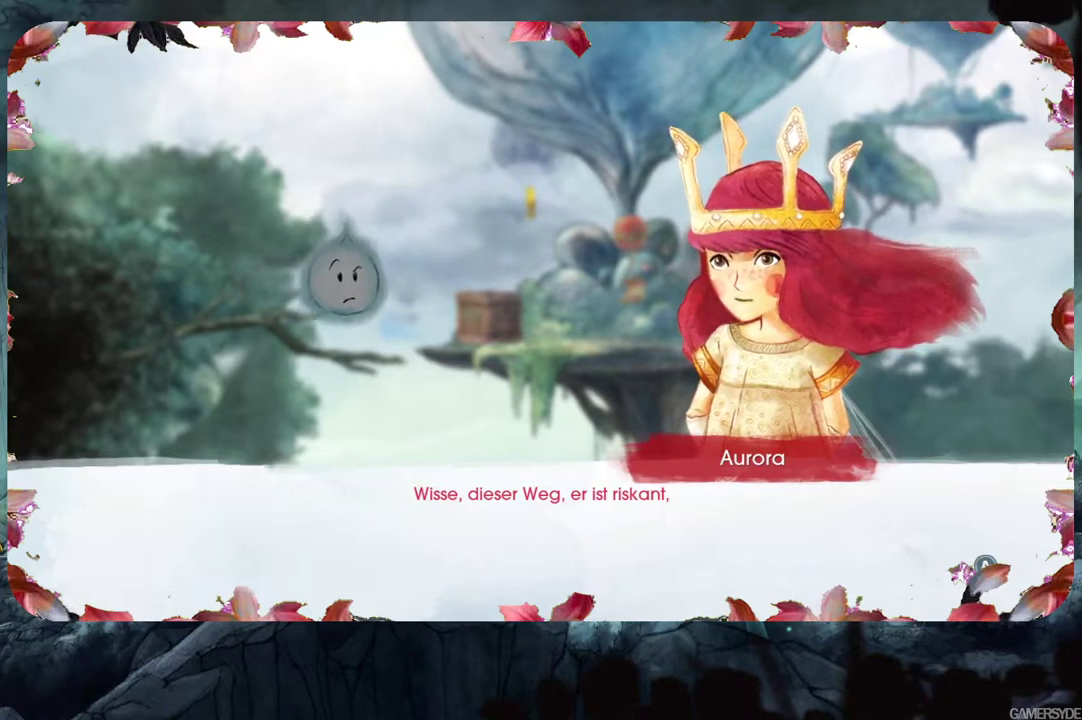
{"buttons": [], "left_stick": "center", "right_stick": "center", "events": []}
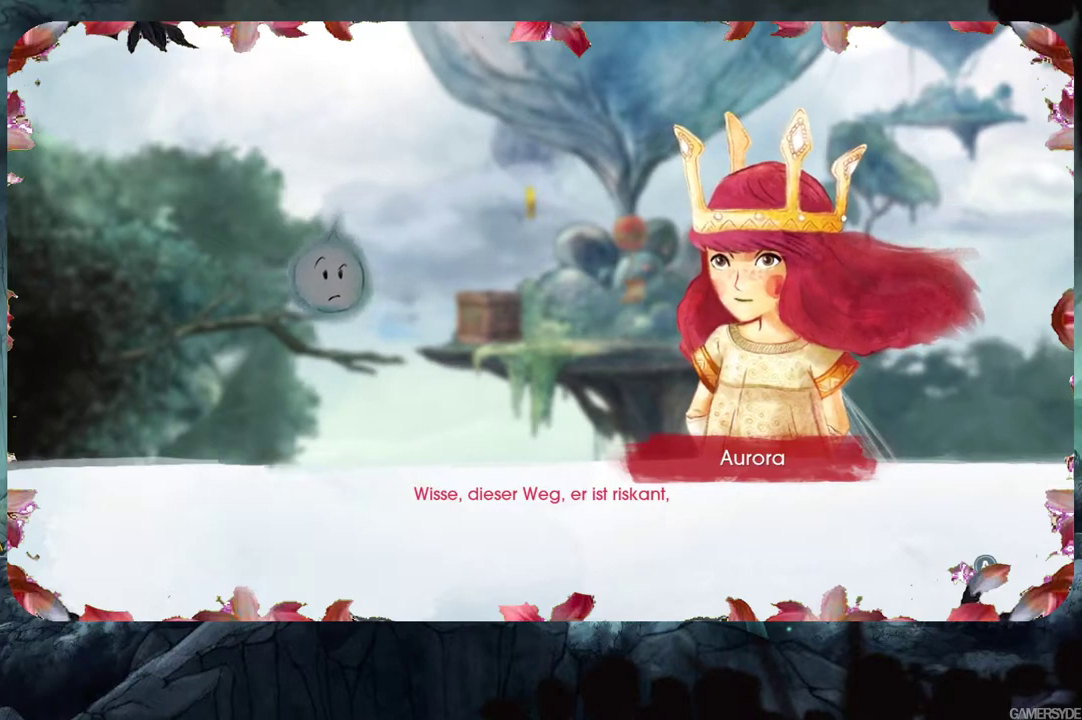
{"buttons": [], "left_stick": "center", "right_stick": "center", "events": []}
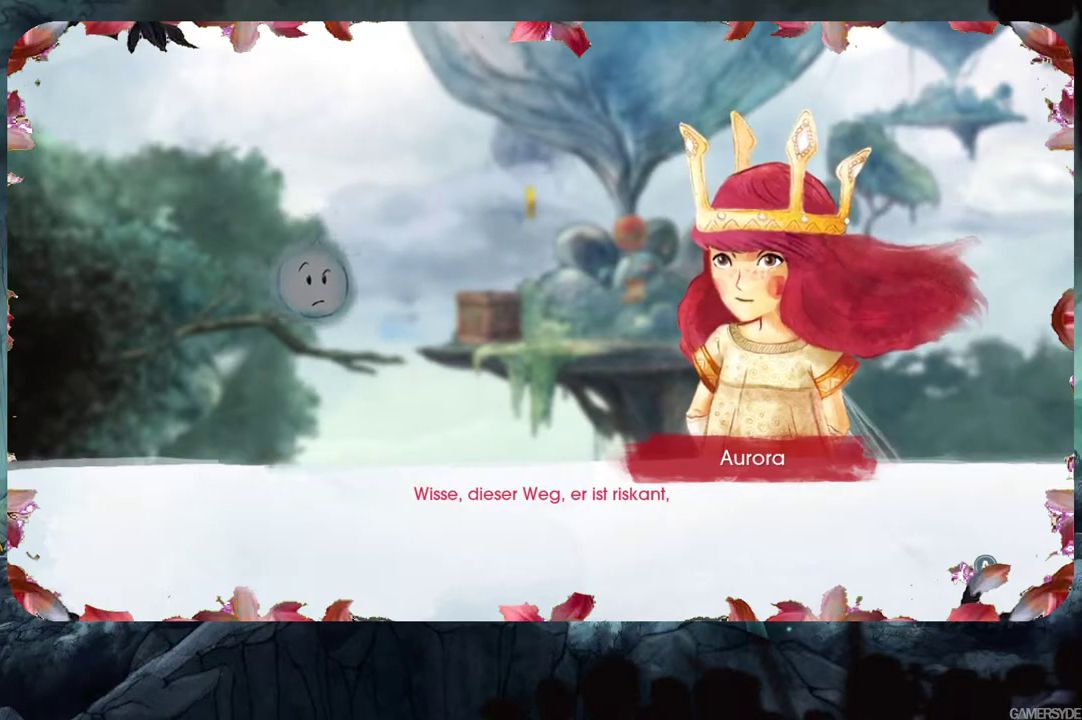
{"buttons": [], "left_stick": "center", "right_stick": "center", "events": []}
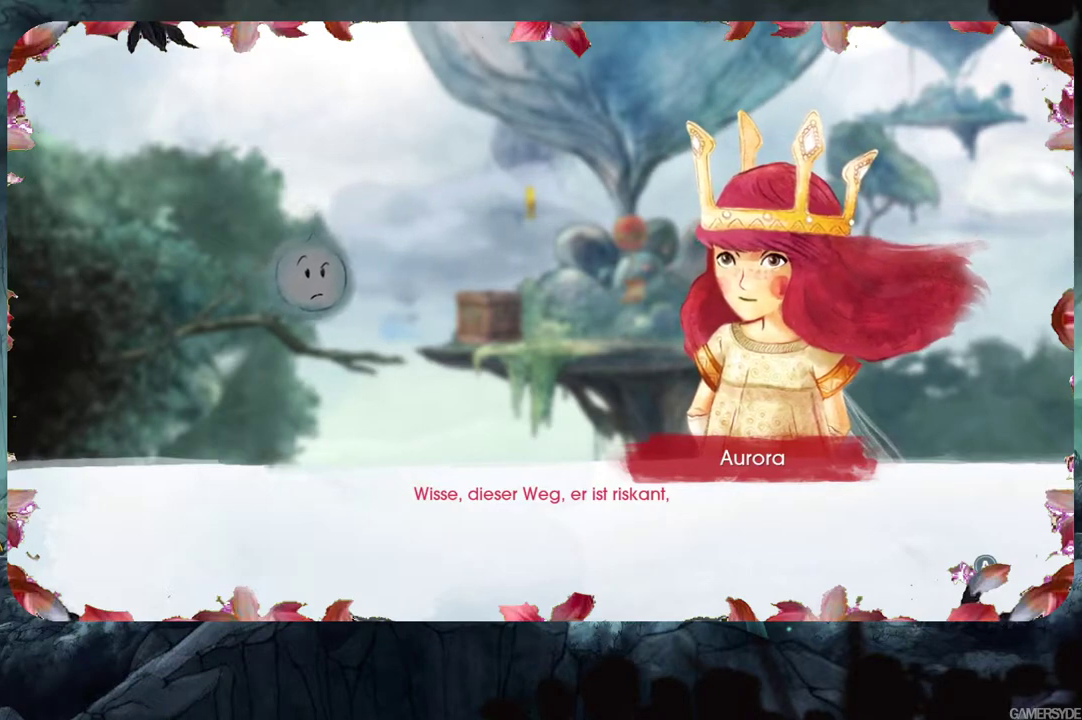
{"buttons": [], "left_stick": "center", "right_stick": "center", "events": []}
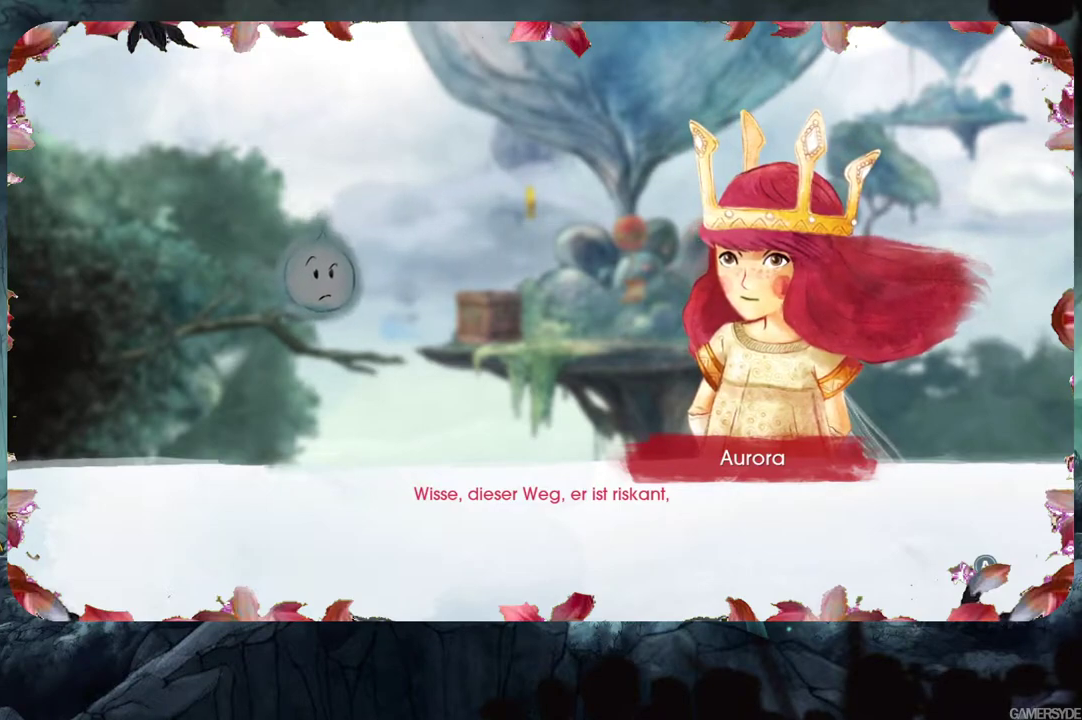
{"buttons": [], "left_stick": "center", "right_stick": "center", "events": []}
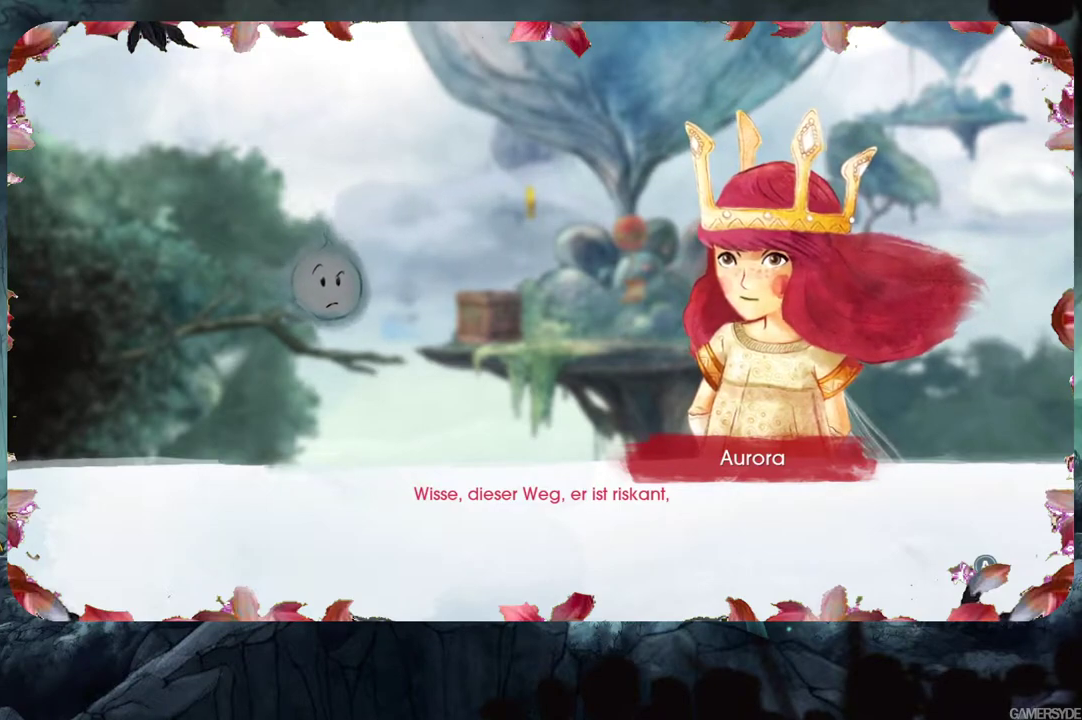
{"buttons": [], "left_stick": "center", "right_stick": "center", "events": []}
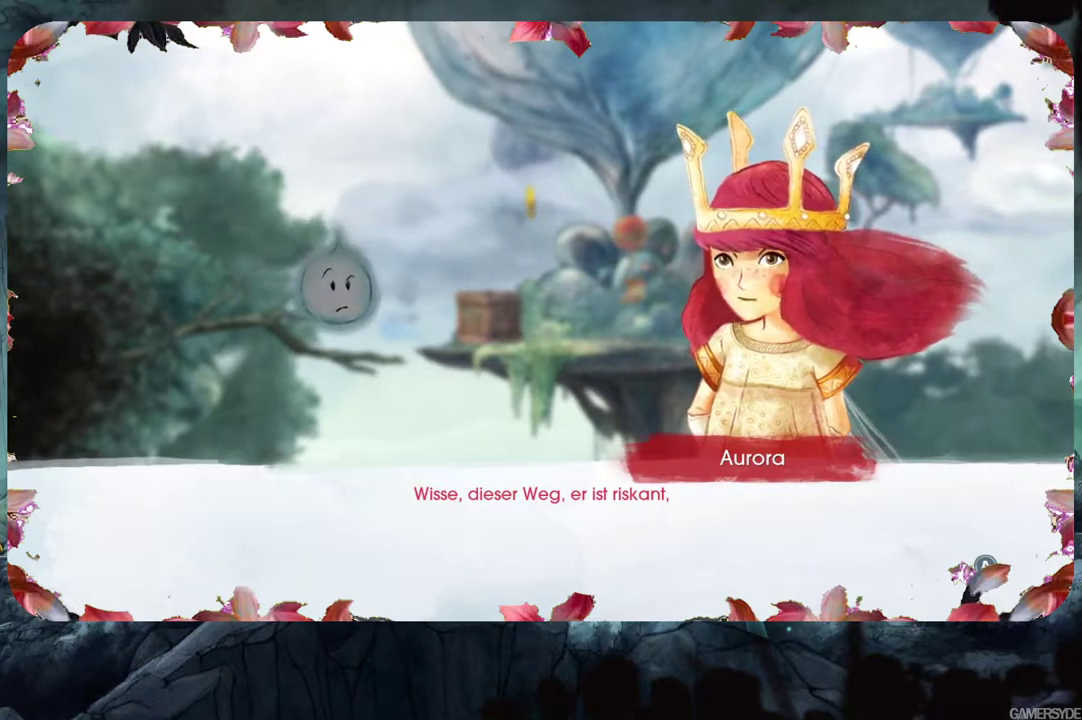
{"buttons": [], "left_stick": "center", "right_stick": "center", "events": []}
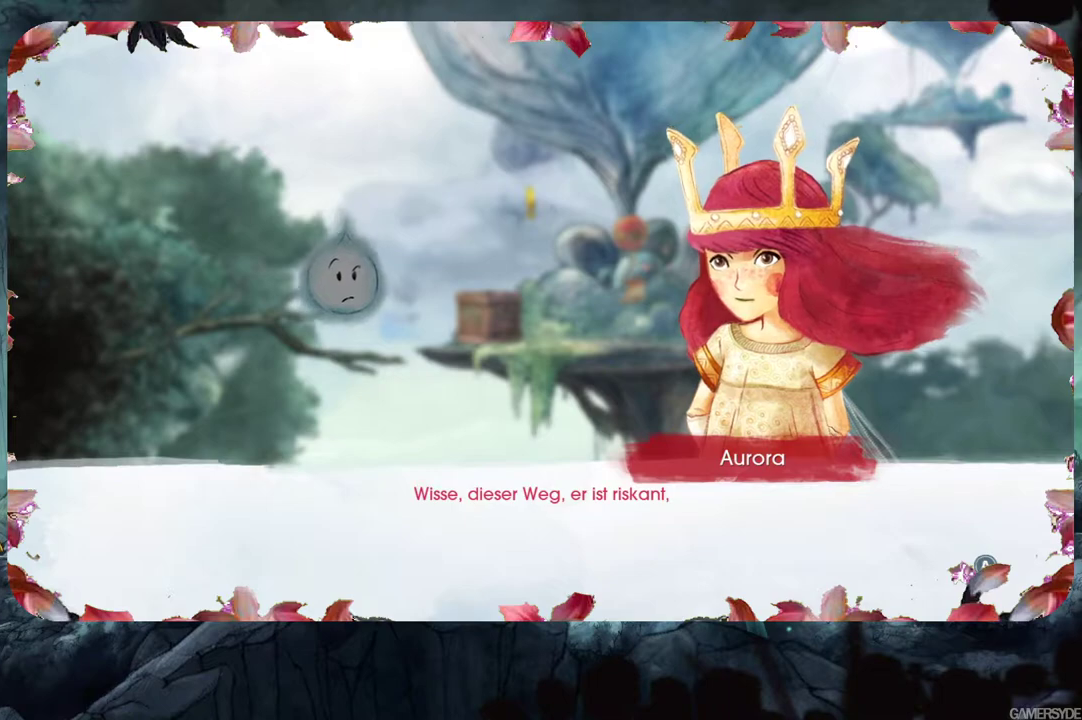
{"buttons": [], "left_stick": "center", "right_stick": "center", "events": [[83, "A", "down"], [200, "A", "up"]]}
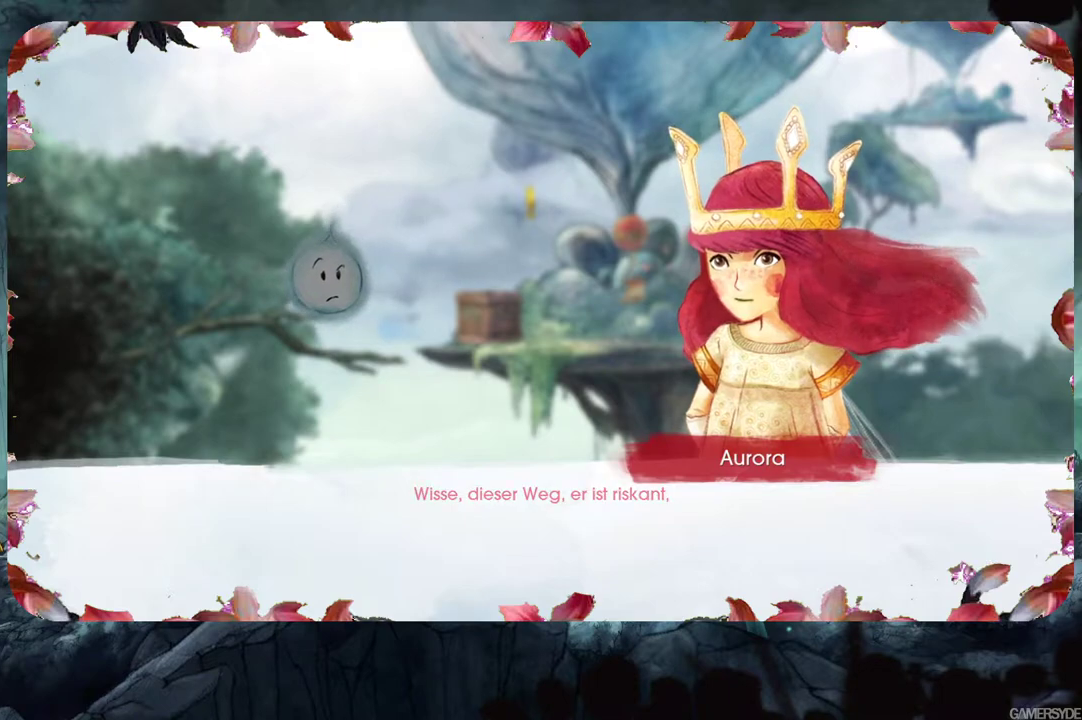
{"buttons": [], "left_stick": "center", "right_stick": "center", "events": []}
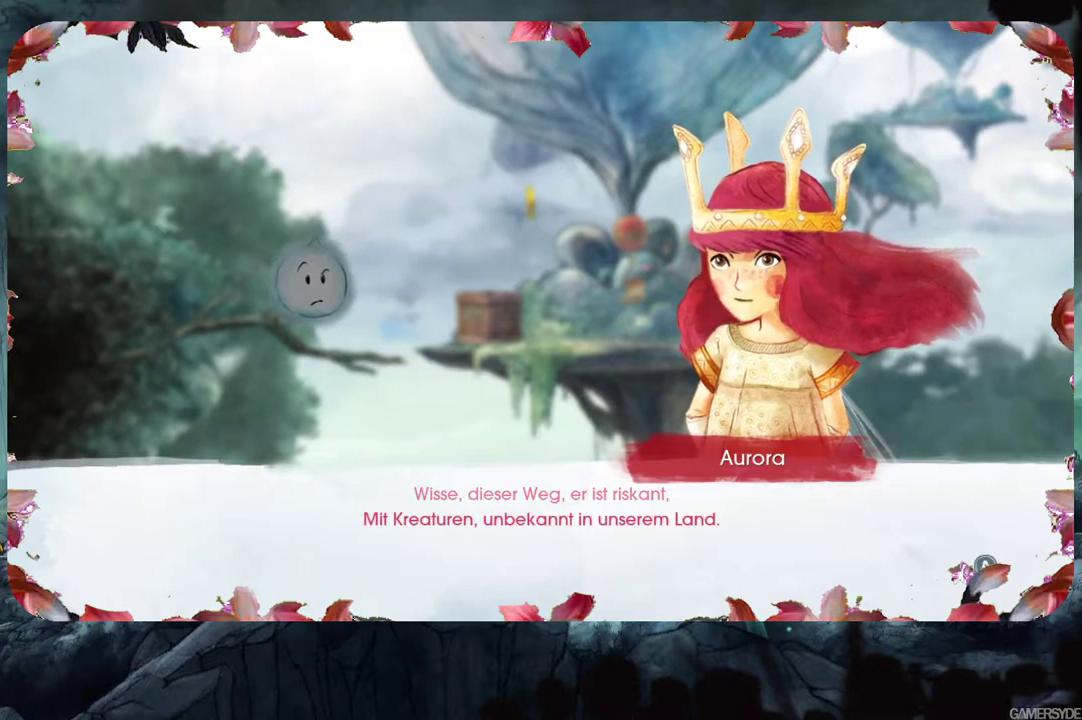
{"buttons": [], "left_stick": "center", "right_stick": "center", "events": []}
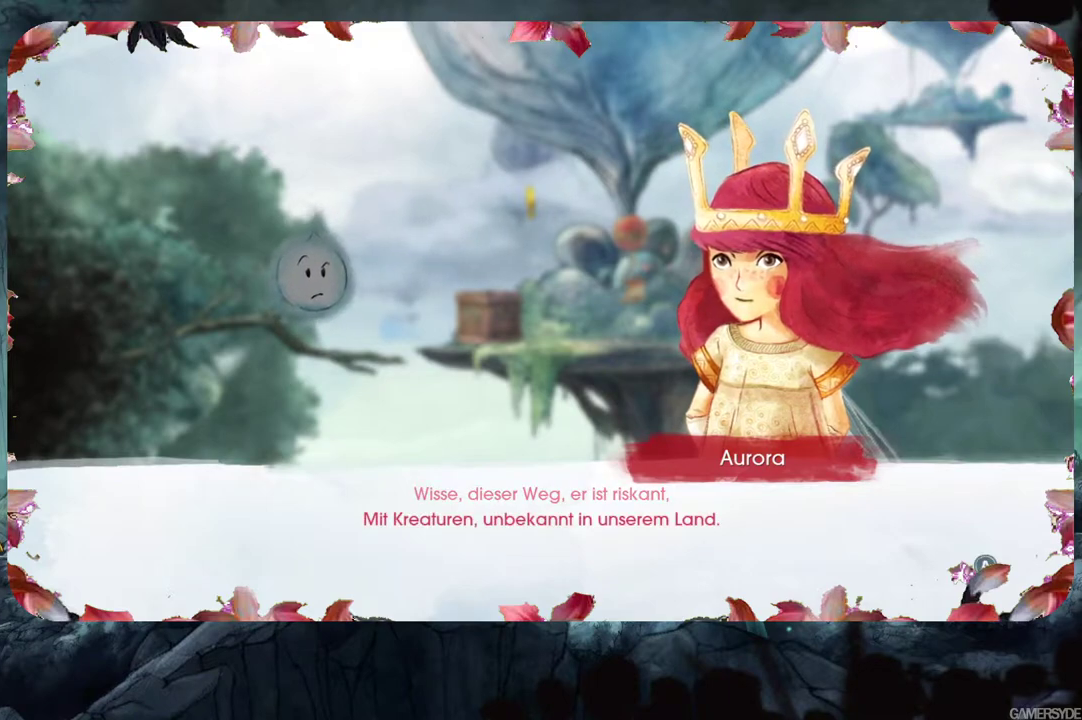
{"buttons": [], "left_stick": "center", "right_stick": "center", "events": []}
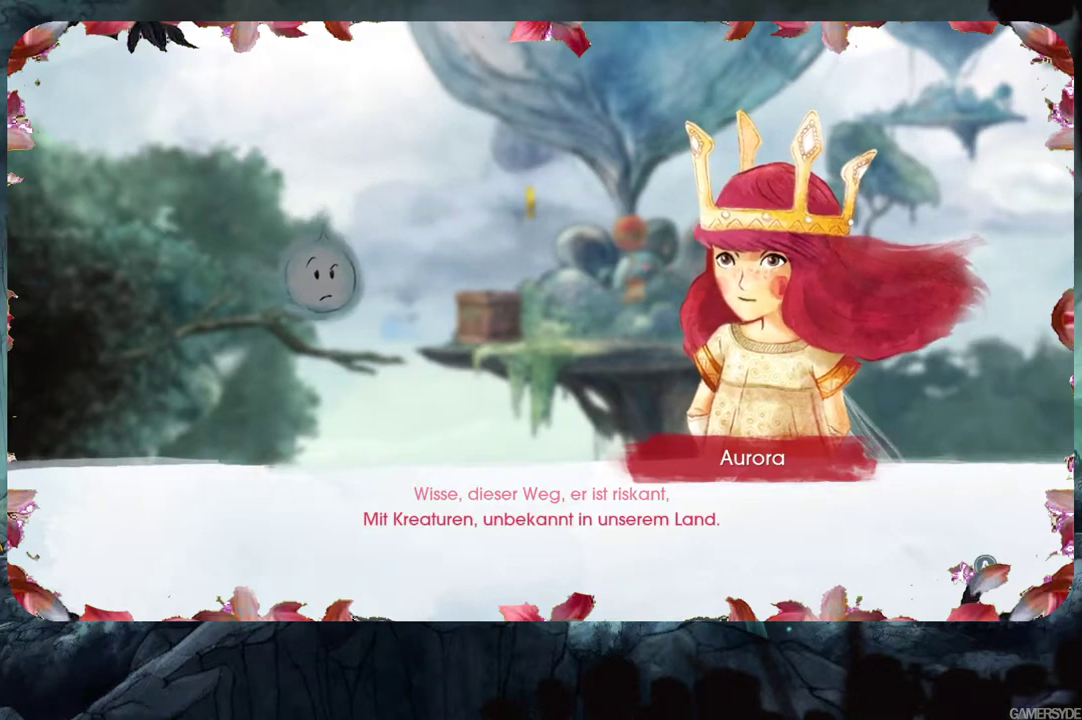
{"buttons": [], "left_stick": "center", "right_stick": "center", "events": []}
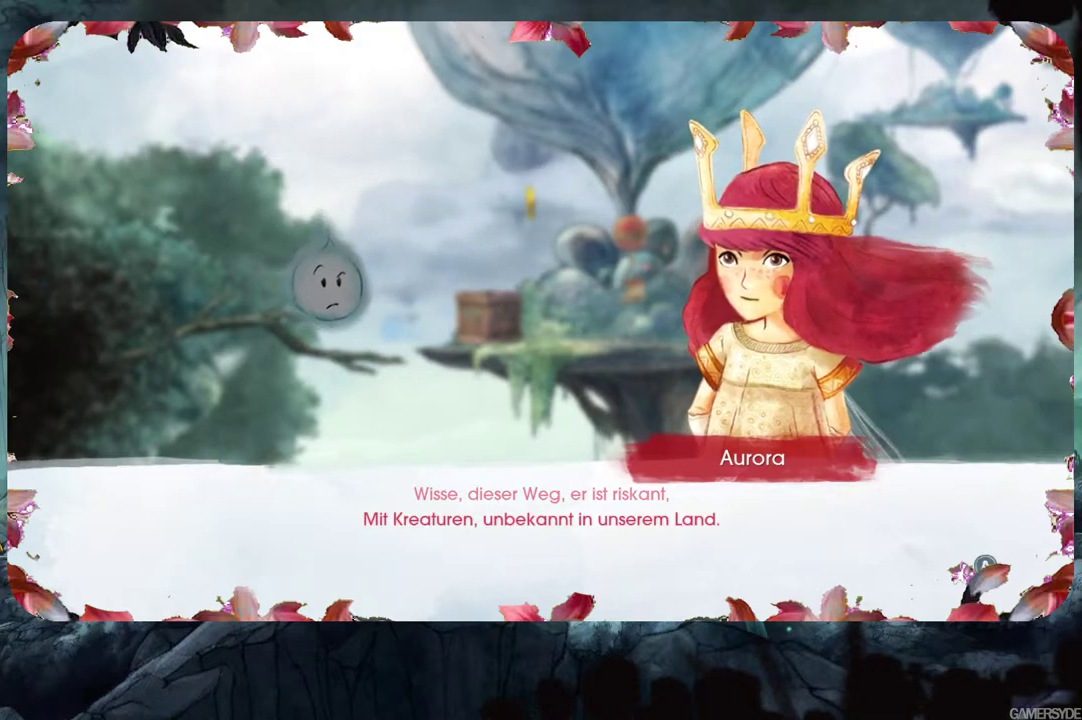
{"buttons": [], "left_stick": "center", "right_stick": "center", "events": []}
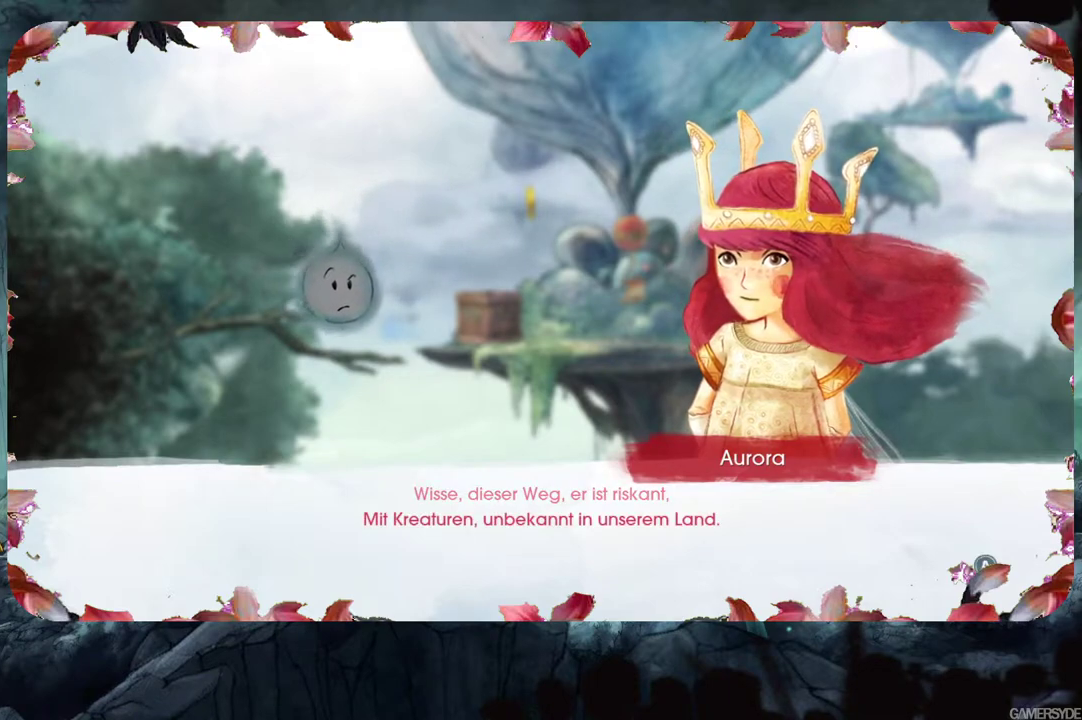
{"buttons": [], "left_stick": "center", "right_stick": "center", "events": [[333, "A", "down"], [450, "A", "up"]]}
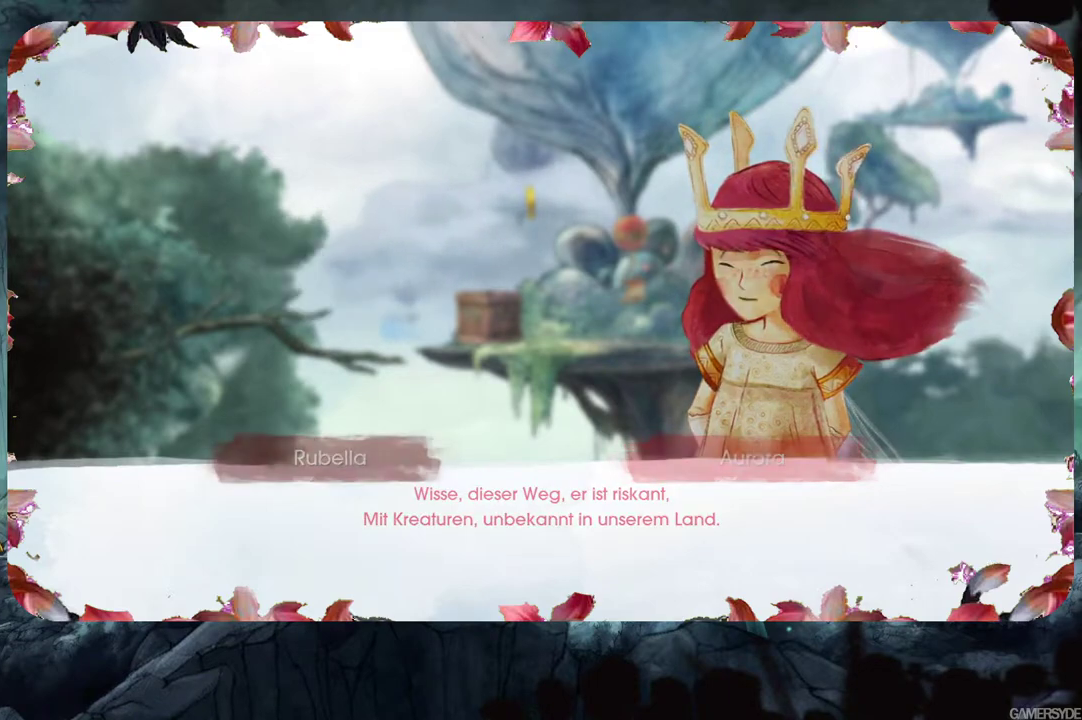
{"buttons": [], "left_stick": "center", "right_stick": "center", "events": []}
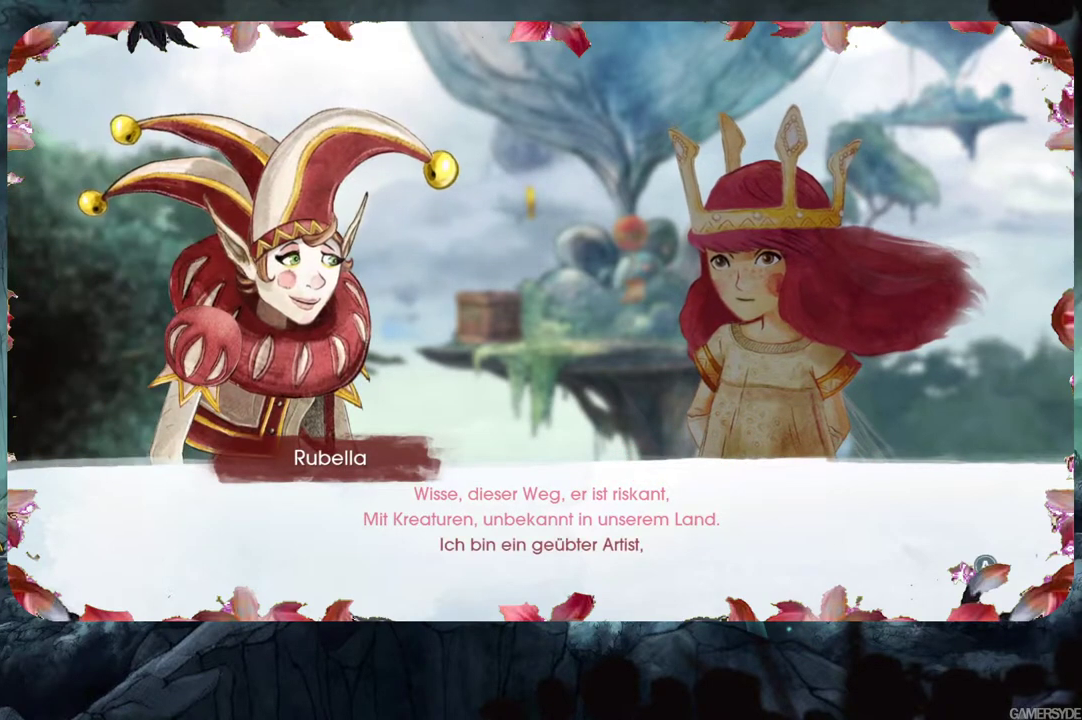
{"buttons": [], "left_stick": "center", "right_stick": "center", "events": []}
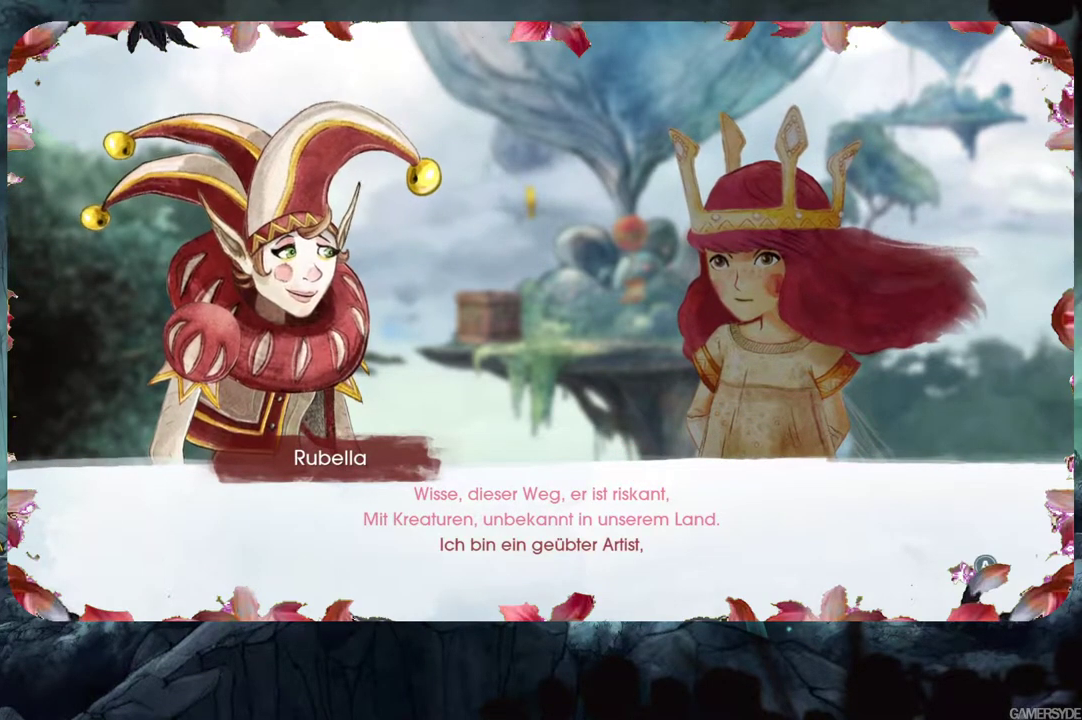
{"buttons": [], "left_stick": "center", "right_stick": "center", "events": []}
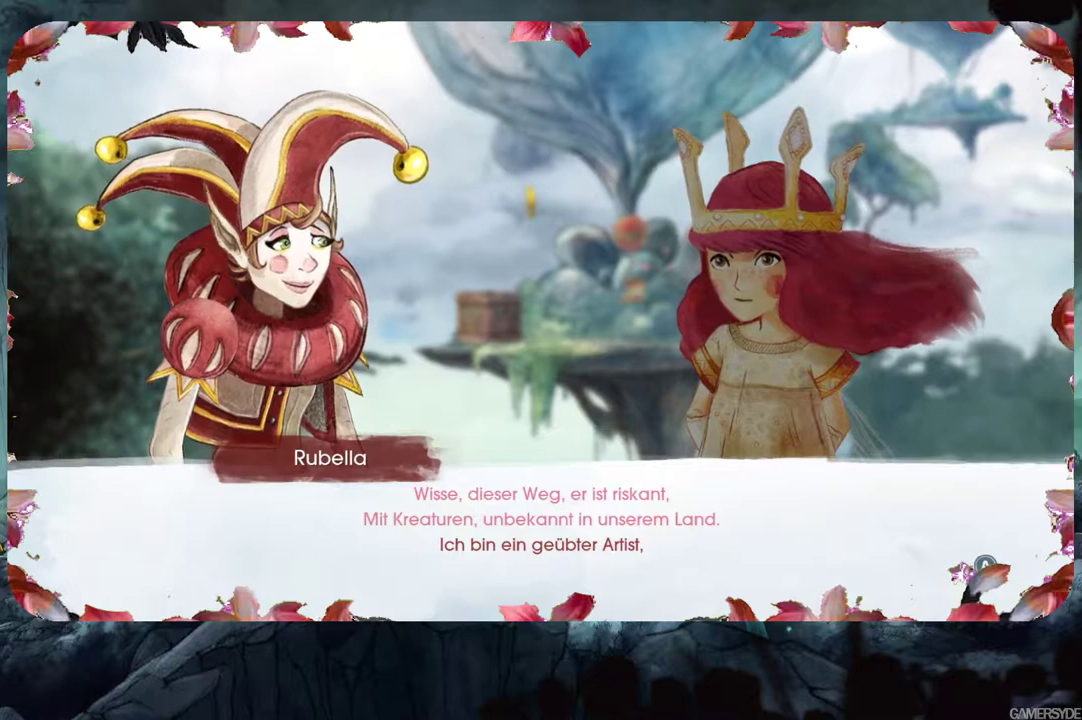
{"buttons": ["A"], "left_stick": "center", "right_stick": "center", "events": [[467, "A", "down"]]}
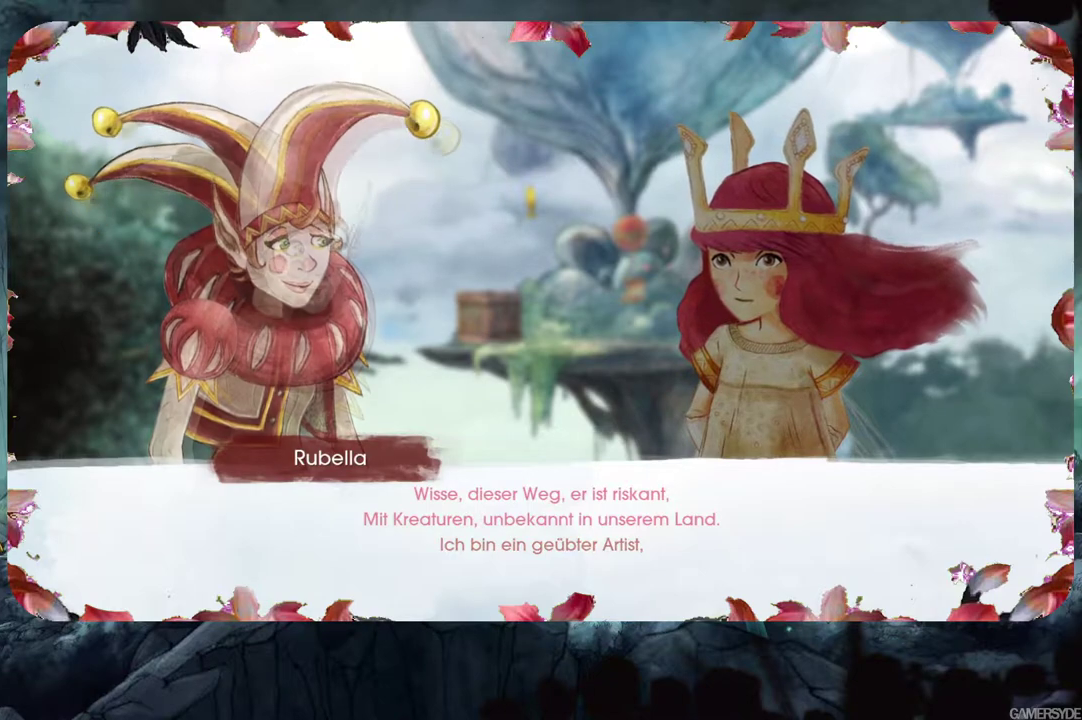
{"buttons": [], "left_stick": "center", "right_stick": "center", "events": [[83, "A", "up"]]}
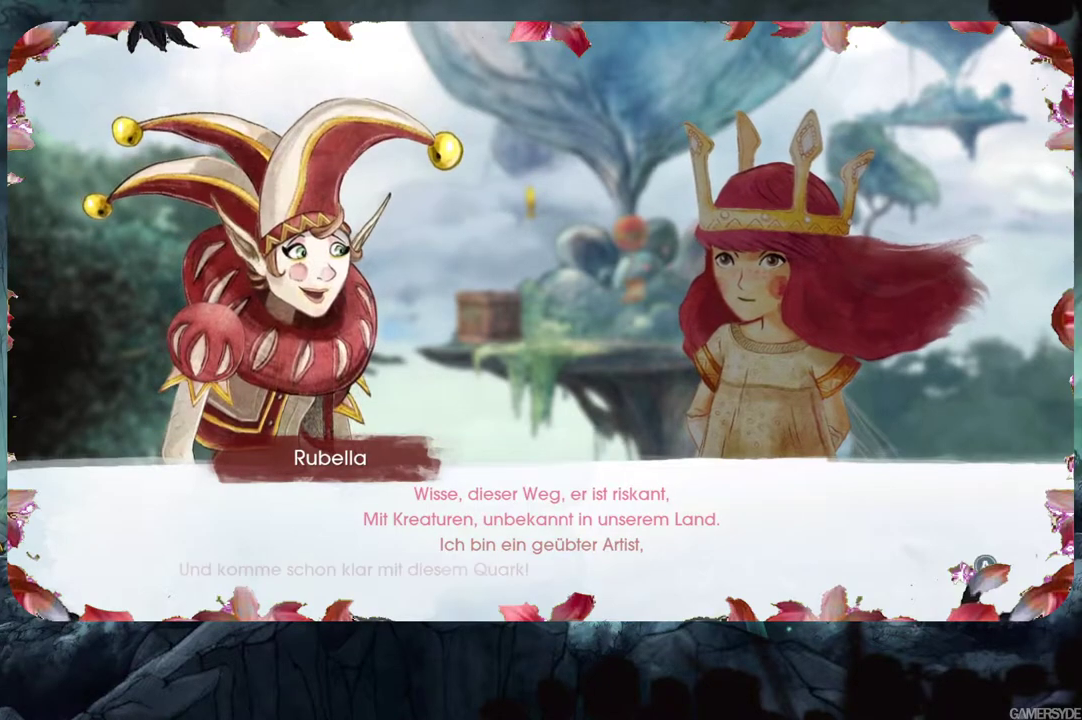
{"buttons": [], "left_stick": "center", "right_stick": "center", "events": []}
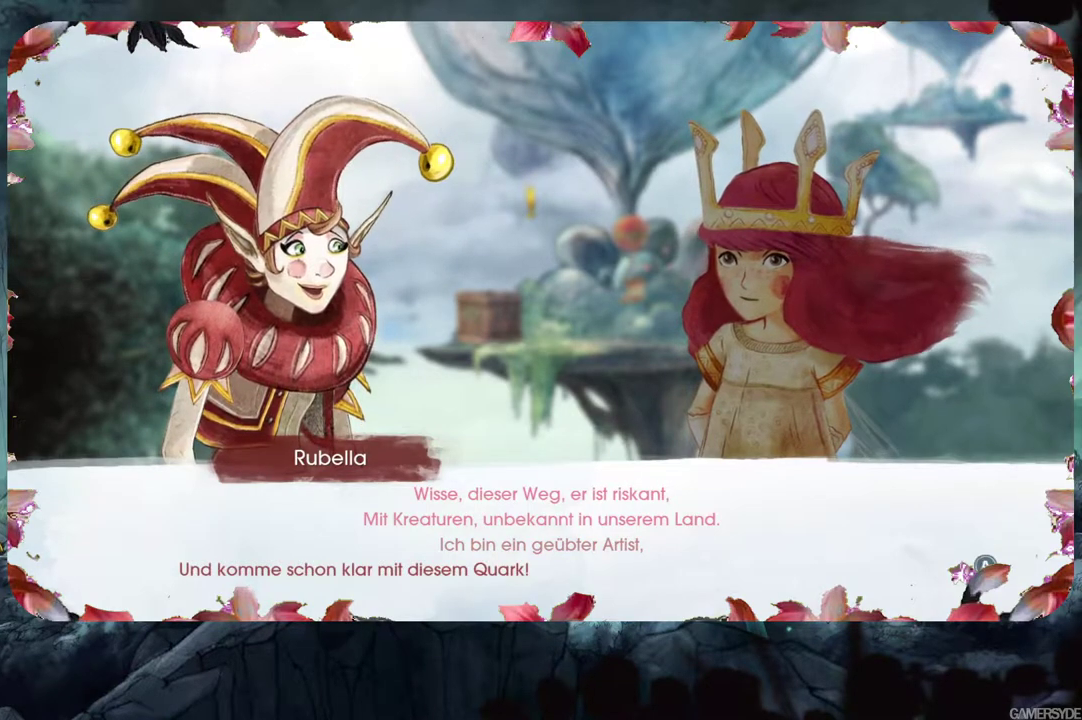
{"buttons": [], "left_stick": "center", "right_stick": "center", "events": []}
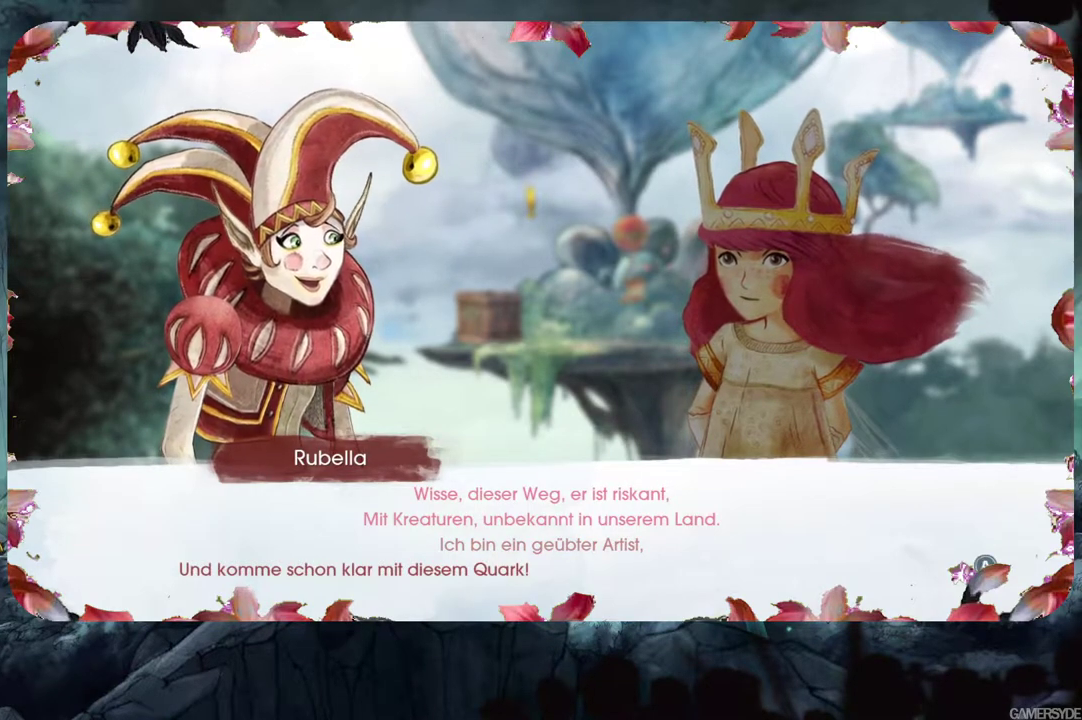
{"buttons": [], "left_stick": "center", "right_stick": "center", "events": []}
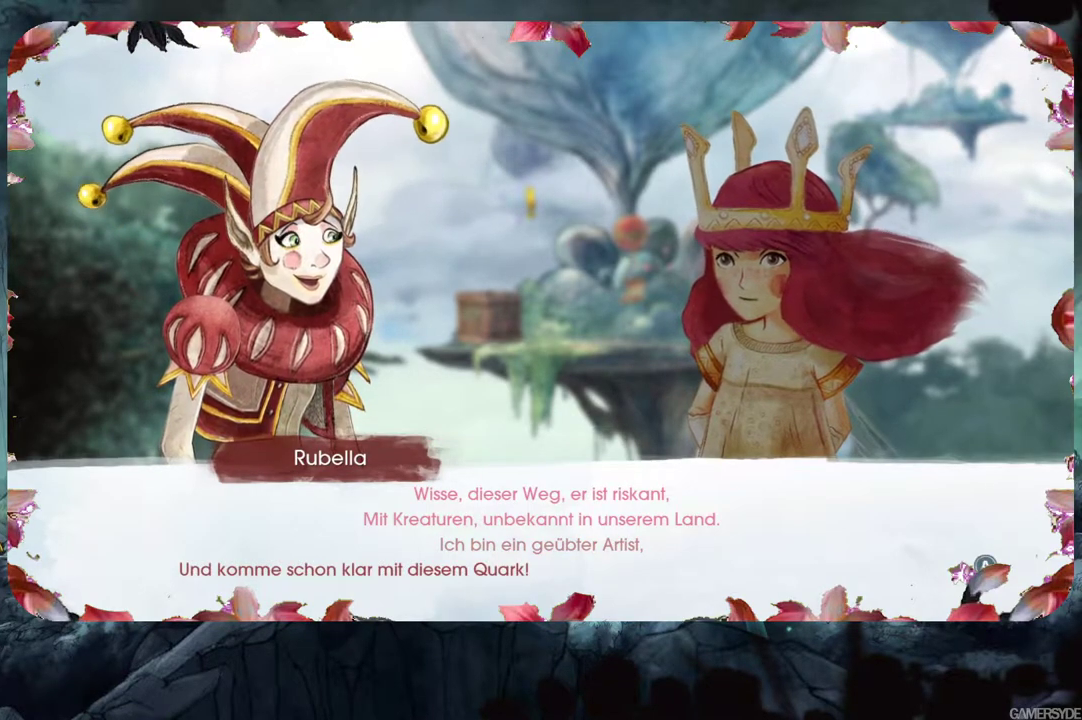
{"buttons": ["A"], "left_stick": "center", "right_stick": "center", "events": [[417, "A", "down"]]}
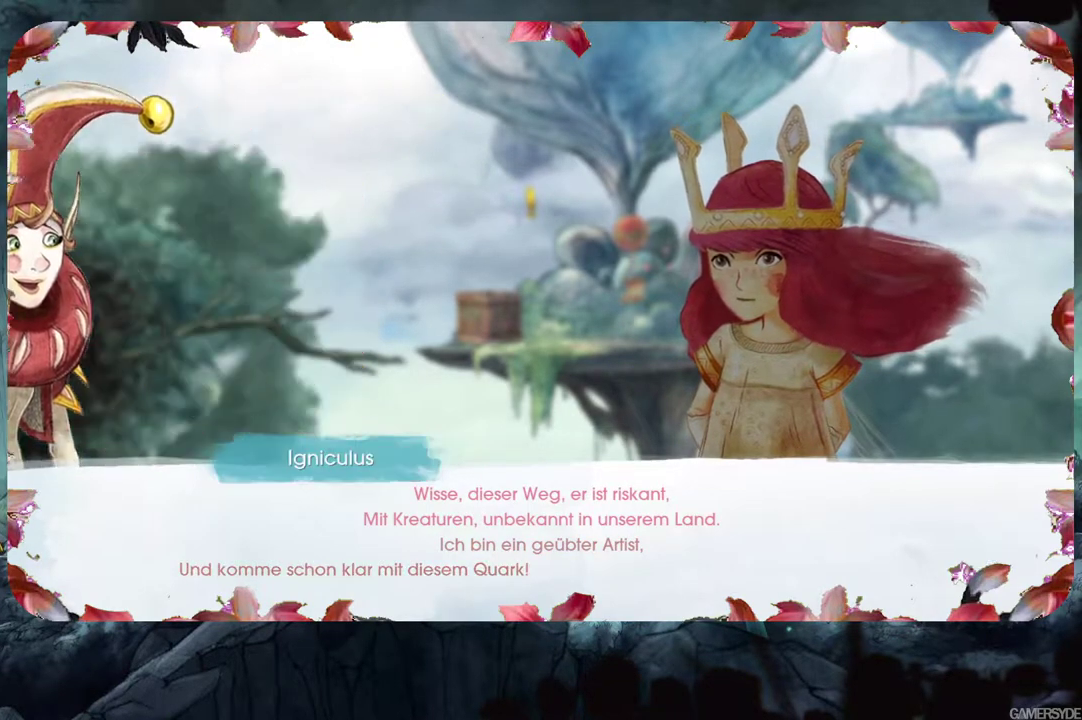
{"buttons": [], "left_stick": "center", "right_stick": "center", "events": [[50, "A", "up"]]}
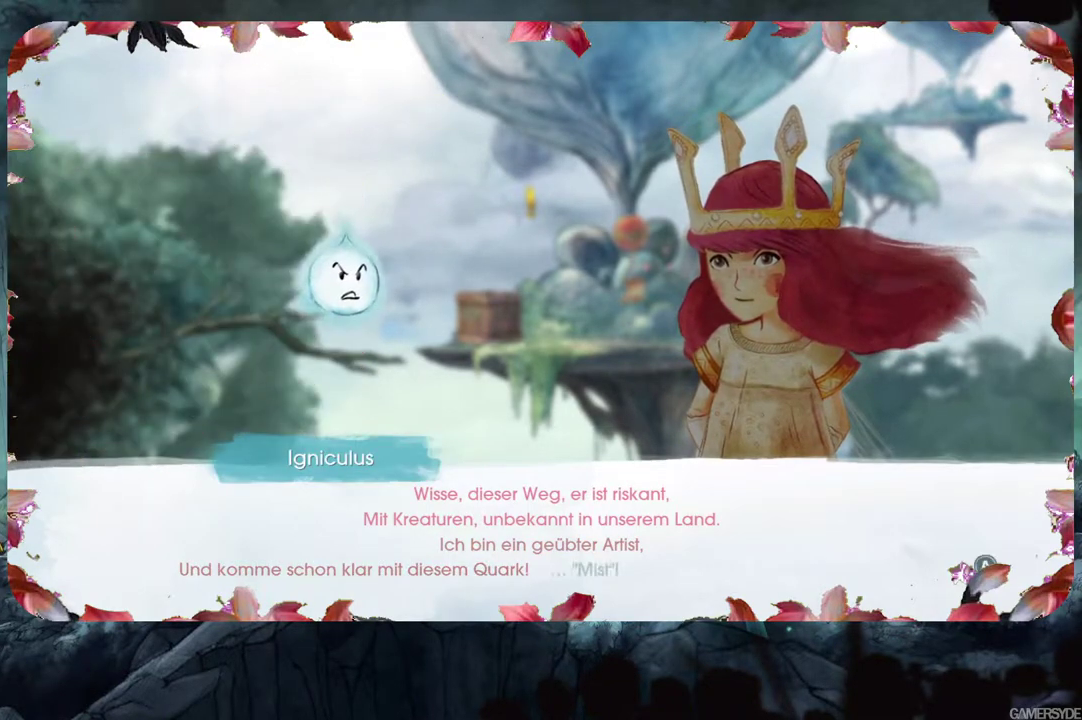
{"buttons": ["A"], "left_stick": "center", "right_stick": "center", "events": [[417, "A", "down"]]}
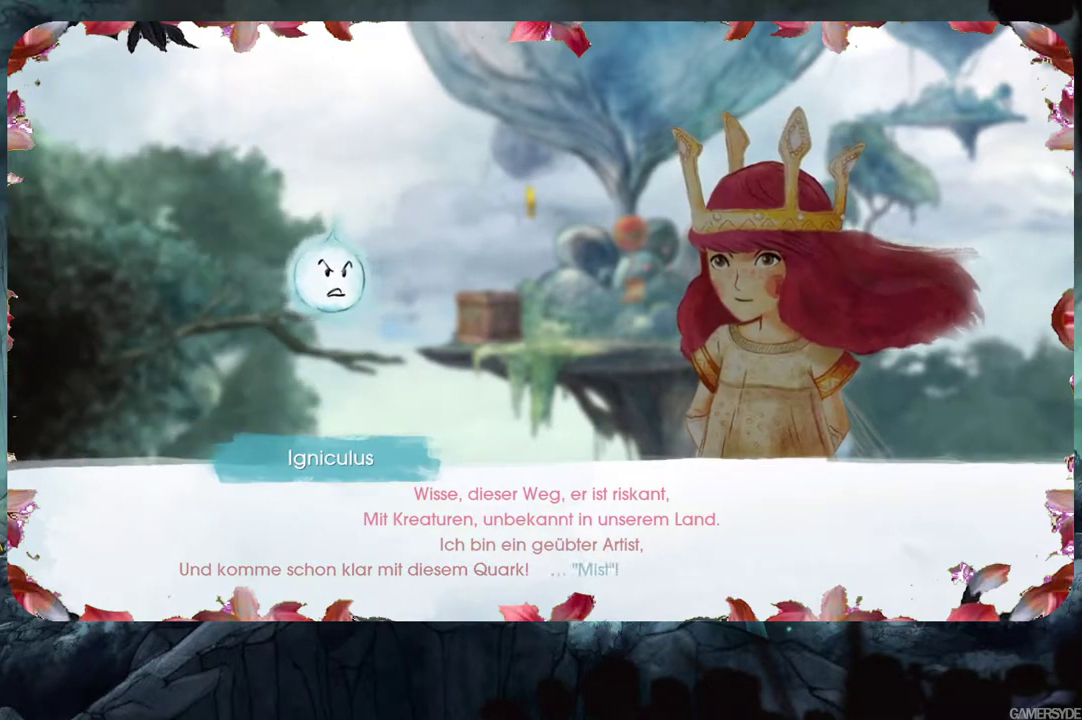
{"buttons": [], "left_stick": "center", "right_stick": "center", "events": [[67, "A", "up"]]}
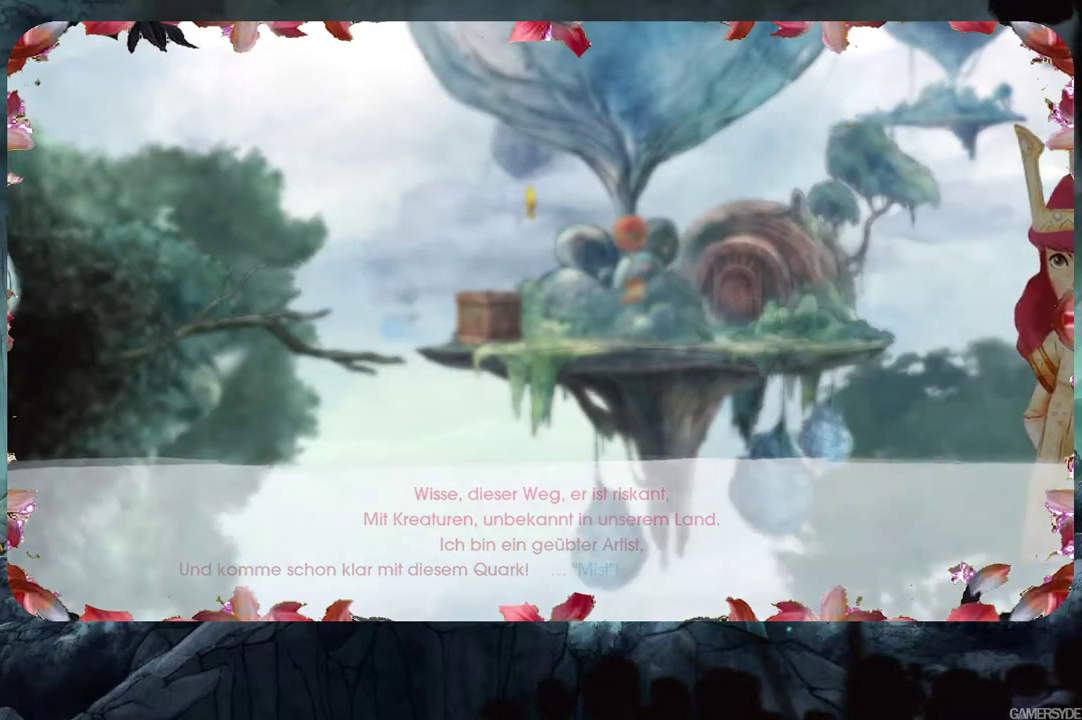
{"buttons": [], "left_stick": "center", "right_stick": "center", "events": []}
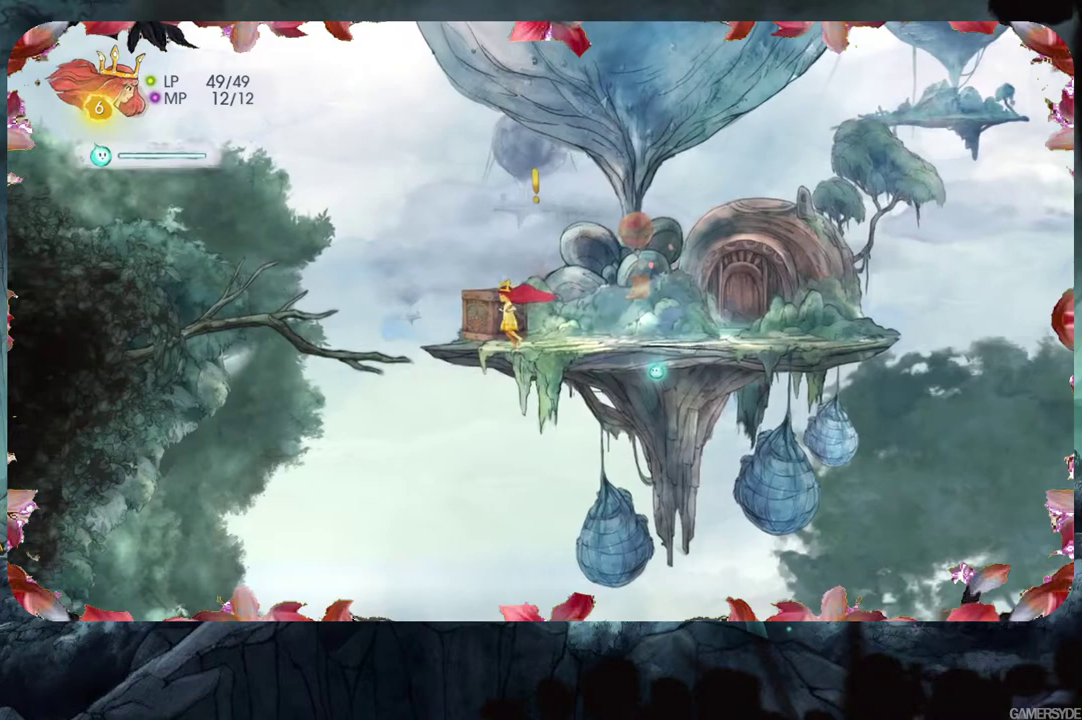
{"buttons": [], "left_stick": "center", "right_stick": "center", "events": []}